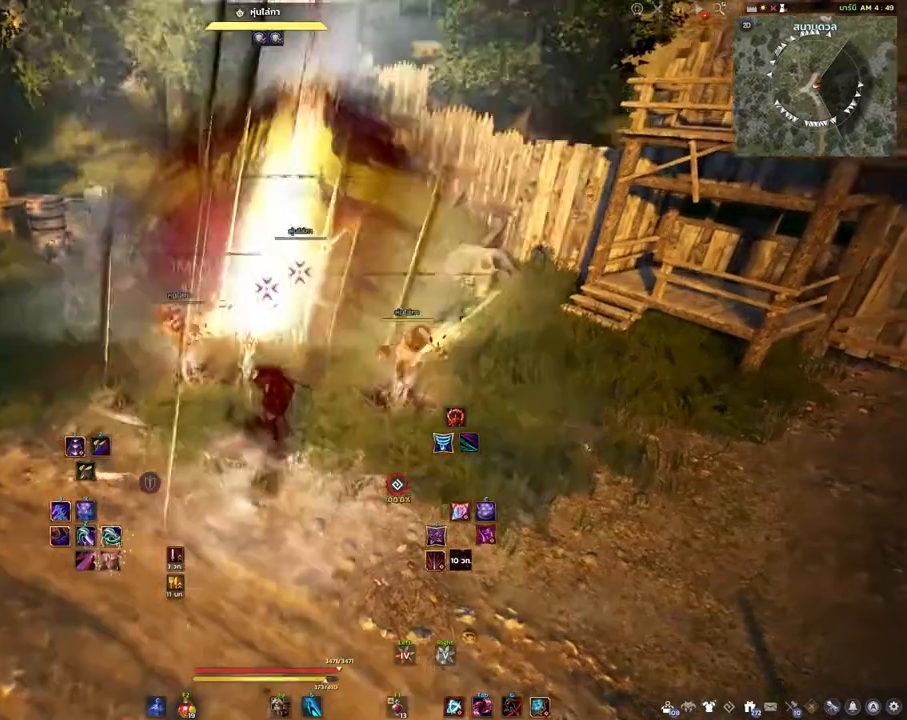
Gameplay with keyboard and mouse; each line is a JSON object with the keys and mouse buttons held at the frame after it. "events" lists presses ("down") and releases ("up") of "a", "d", "e", "f4", "q", "s", "shift", "space", "w", "mouse_left" and "mouse_right" between this image and that frame as [ms after this image, input, new state], when the widget could be followed in between. "mouse_left", "mouse_right" = the "left", "right" buttons of the "mouse" list. No other keys are recorded. Mouse movement is not recorded. Not read: other_keys.
{"keys": [], "mouse": [], "events": [[217, "shift", "up"]]}
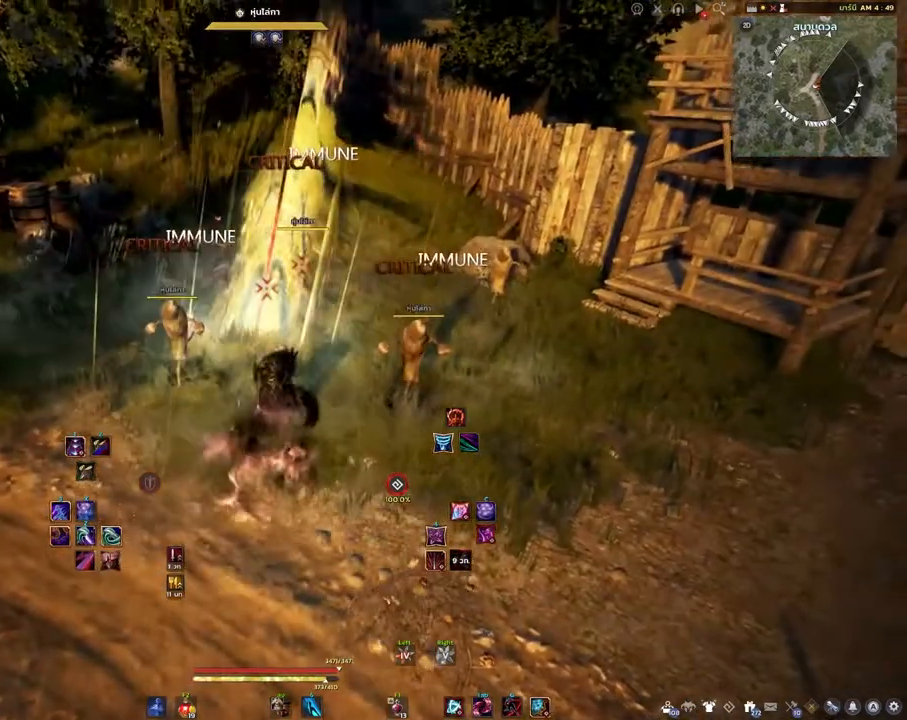
{"keys": [], "mouse": [], "events": []}
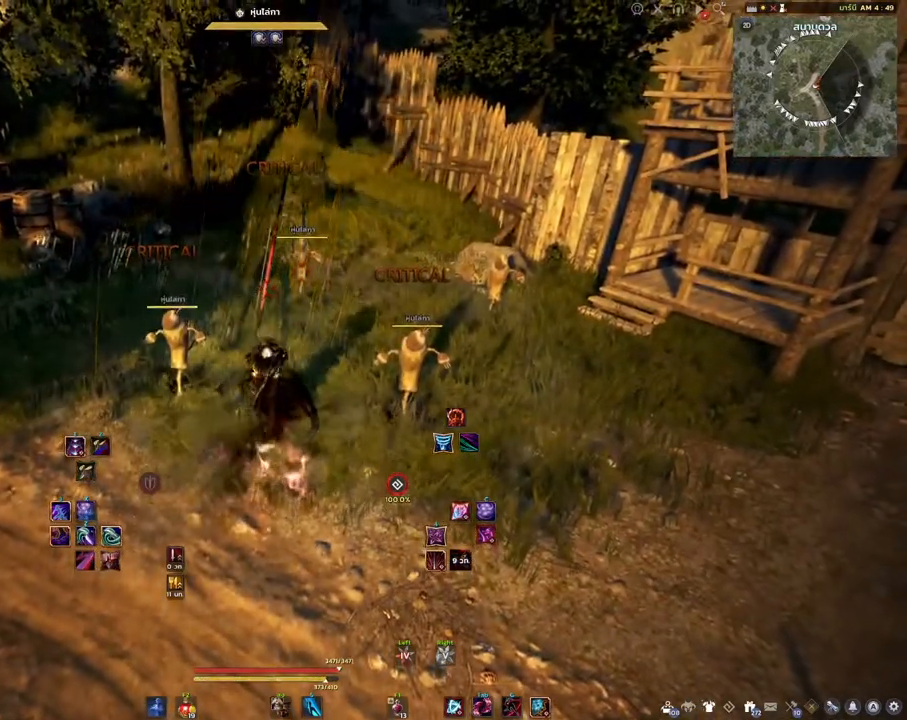
{"keys": [], "mouse": [], "events": []}
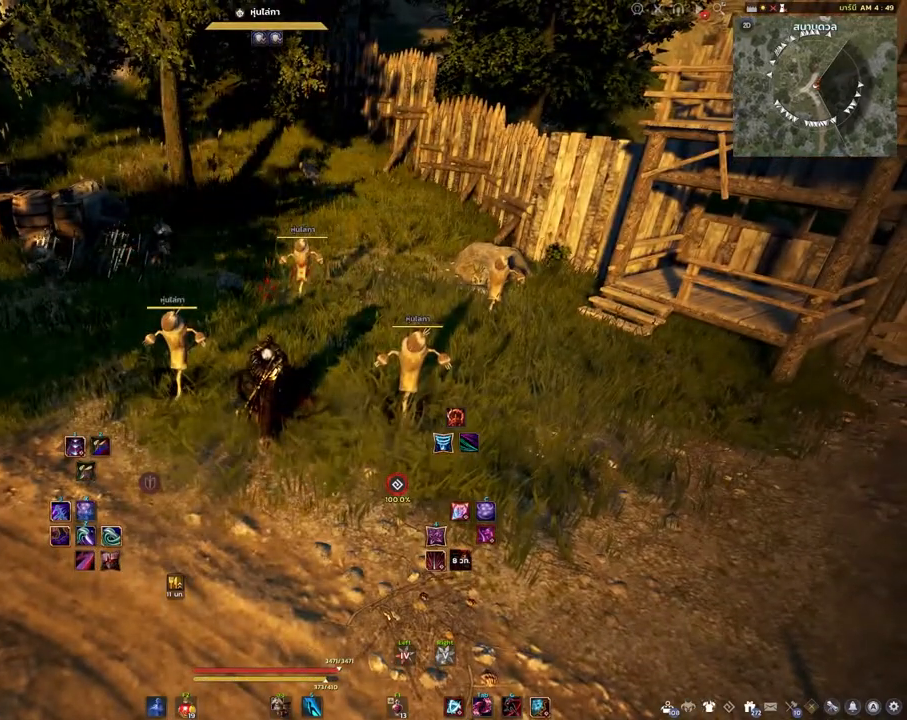
{"keys": [], "mouse": [], "events": []}
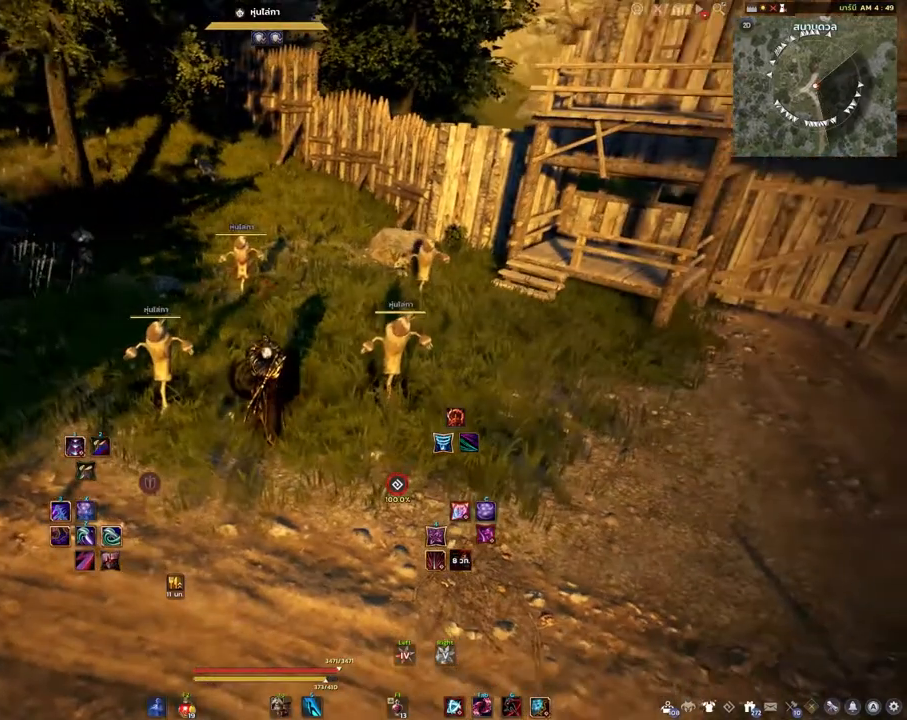
{"keys": [], "mouse": [], "events": []}
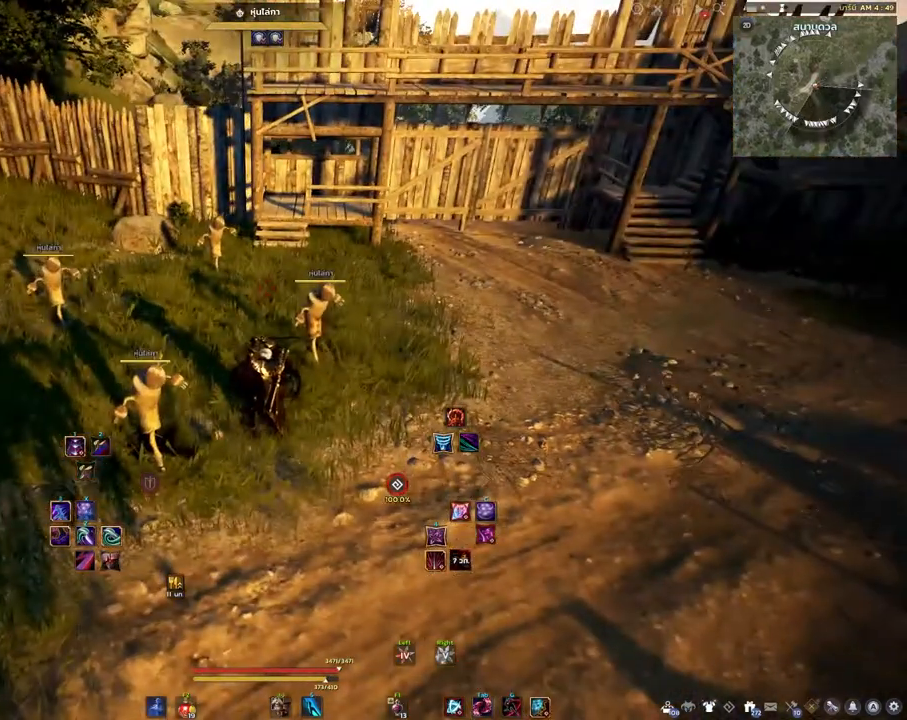
{"keys": [], "mouse": [], "events": []}
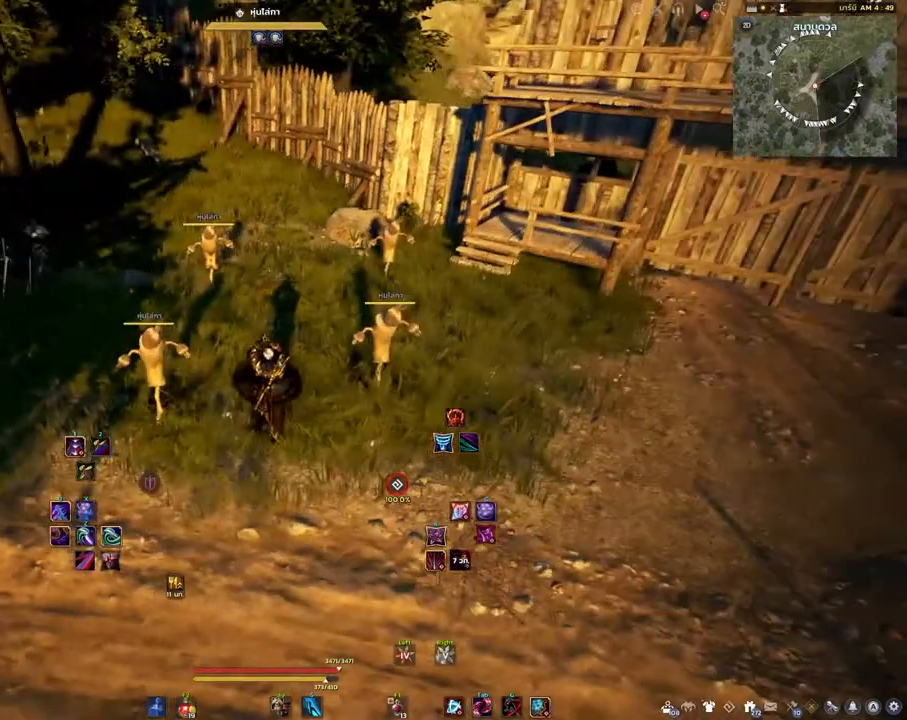
{"keys": [], "mouse": [], "events": []}
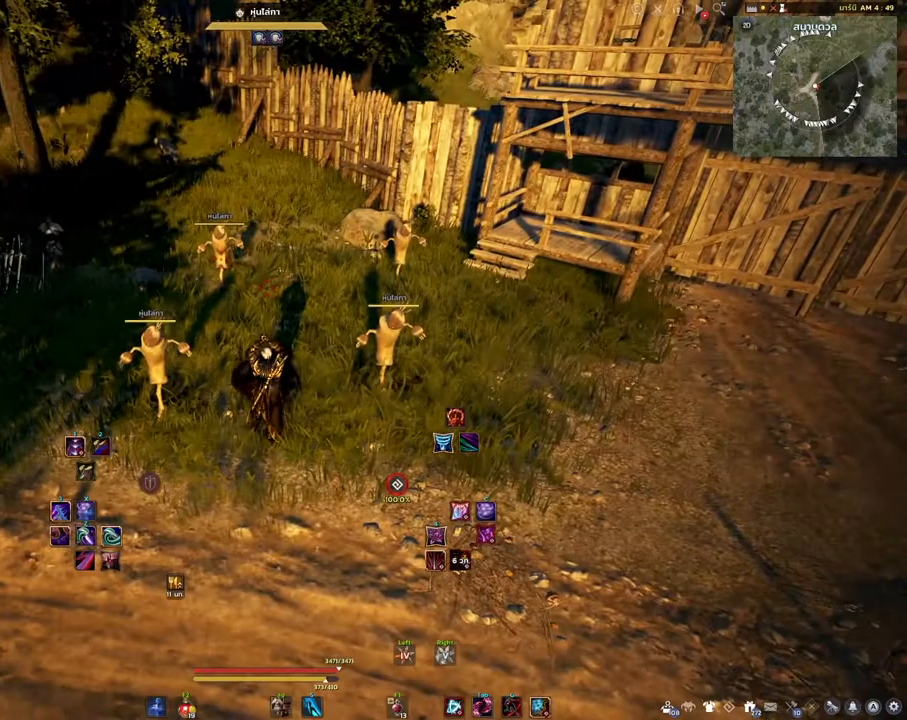
{"keys": ["shift"], "mouse": [], "events": [[17, "shift", "down"]]}
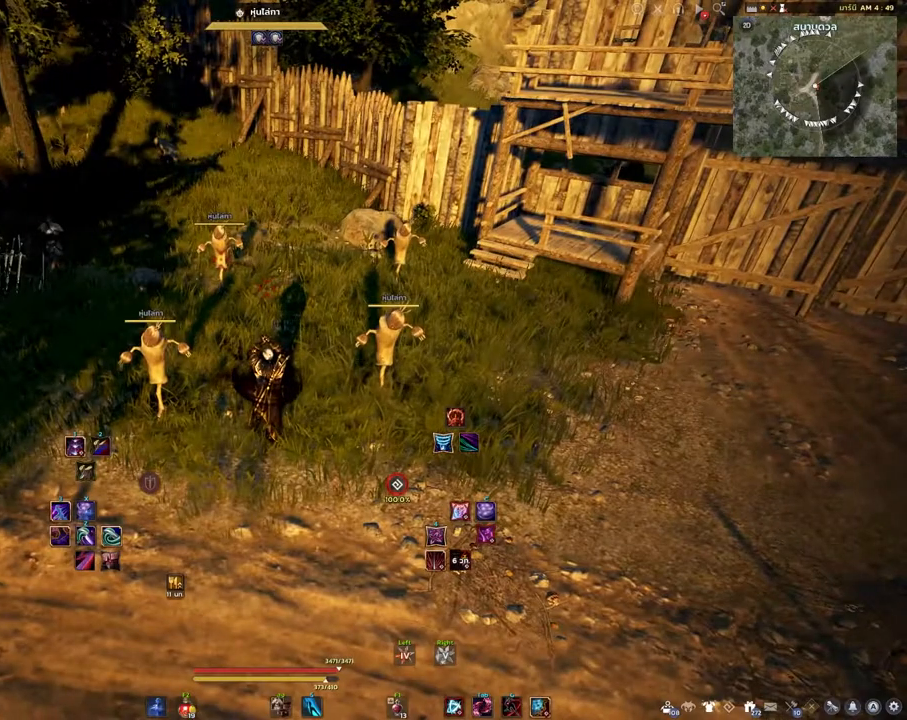
{"keys": ["shift"], "mouse": [], "events": []}
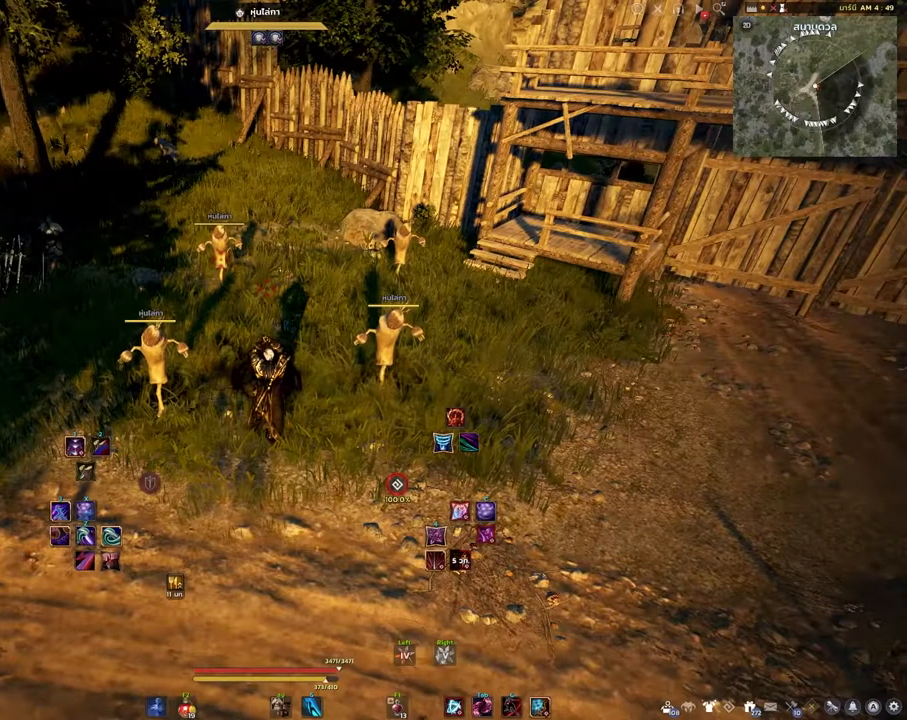
{"keys": ["shift"], "mouse": [], "events": []}
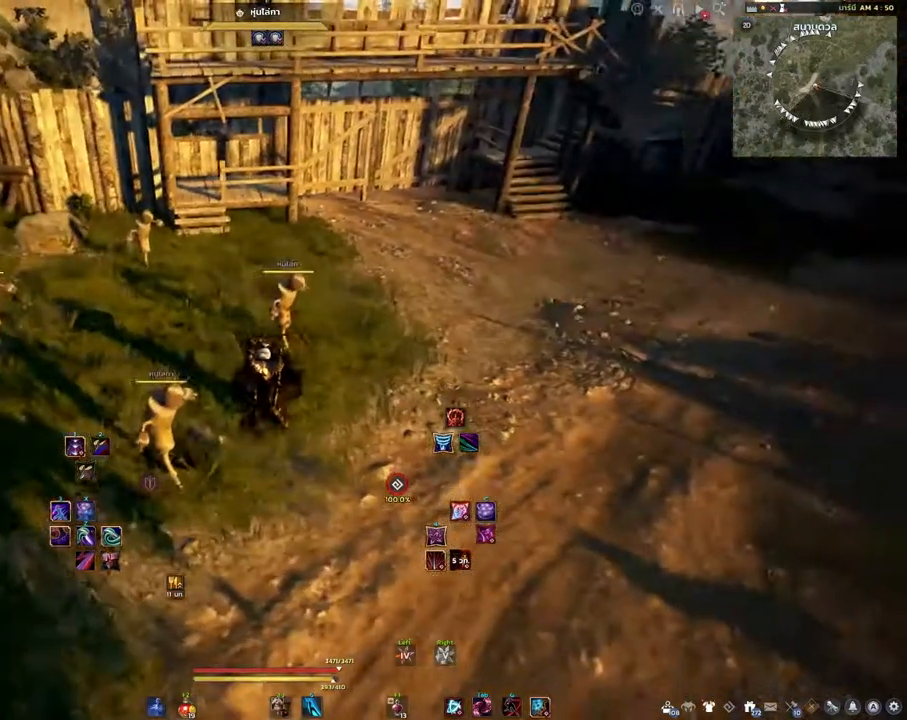
{"keys": ["shift"], "mouse": [], "events": []}
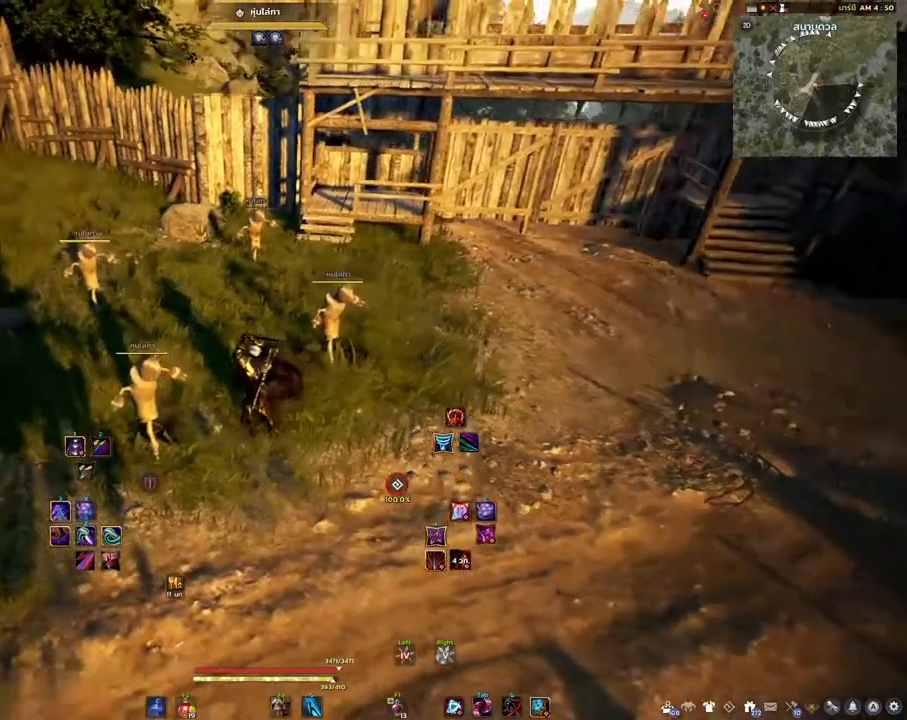
{"keys": ["shift"], "mouse": [], "events": []}
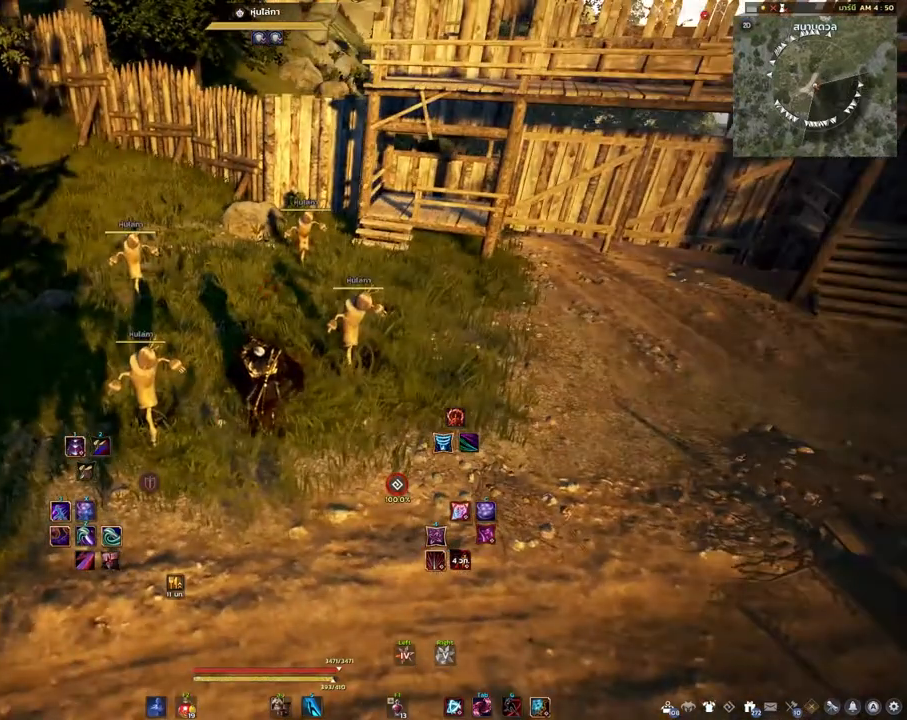
{"keys": ["shift"], "mouse": [], "events": []}
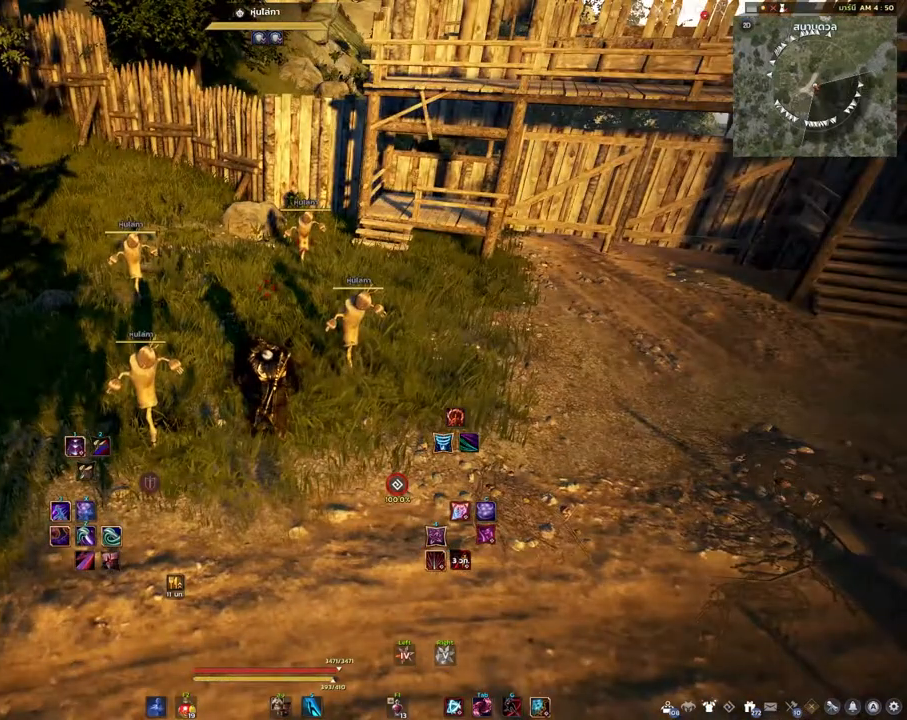
{"keys": ["shift"], "mouse": [], "events": []}
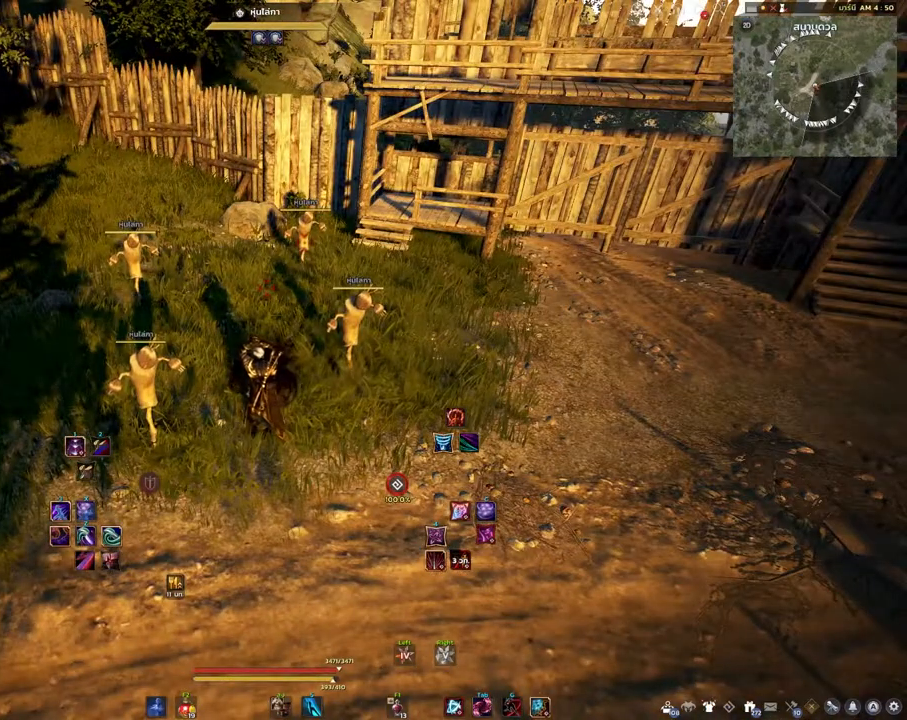
{"keys": ["shift"], "mouse": [], "events": []}
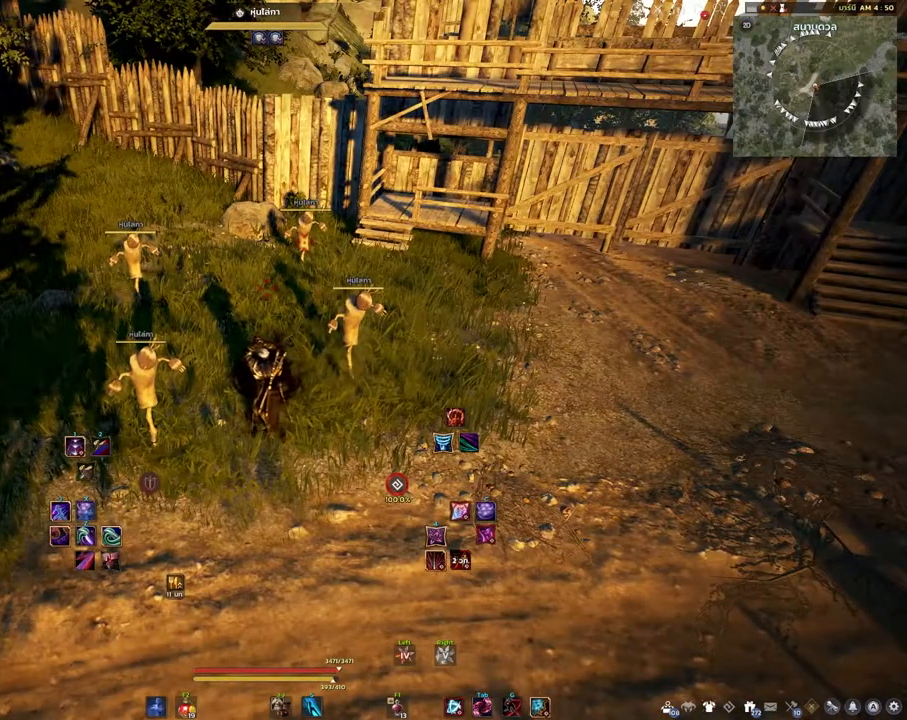
{"keys": ["shift"], "mouse": [], "events": []}
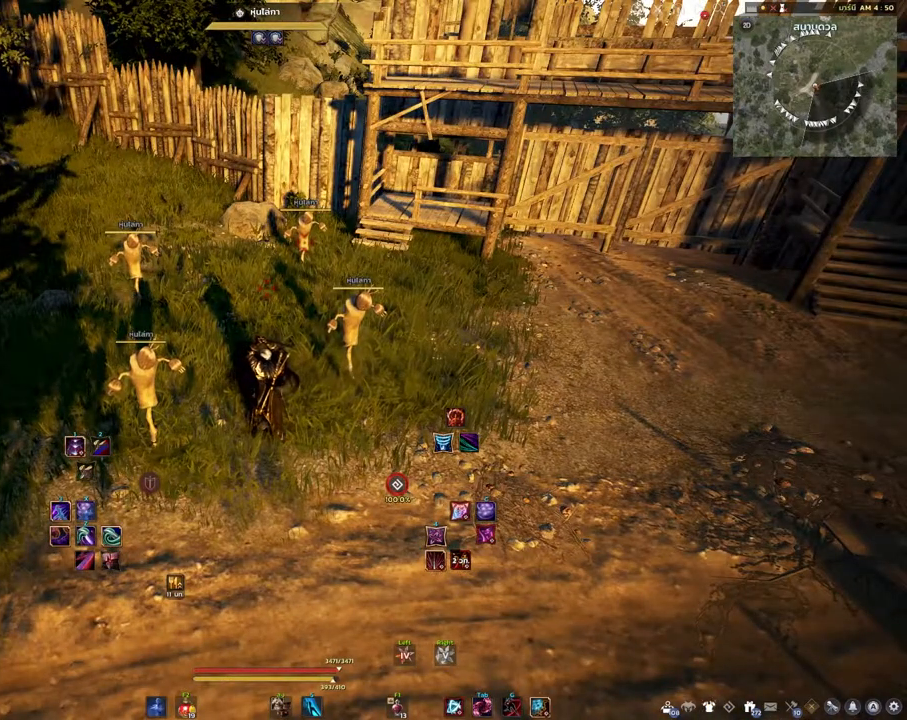
{"keys": ["shift"], "mouse": [], "events": []}
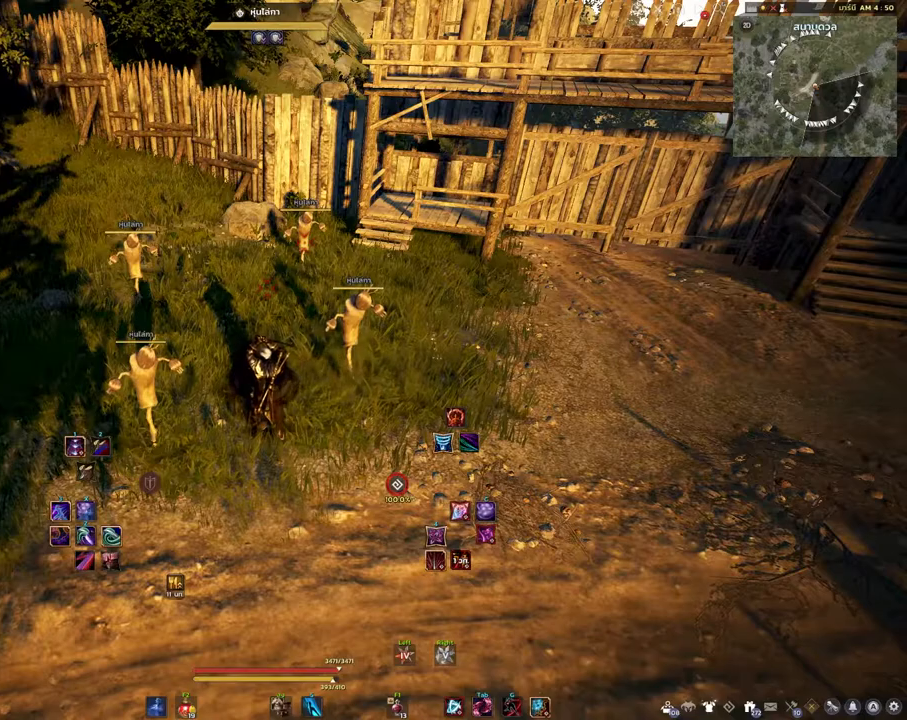
{"keys": ["shift"], "mouse": [], "events": [[167, "d", "down"], [167, "w", "down"], [317, "w", "up"], [333, "d", "up"]]}
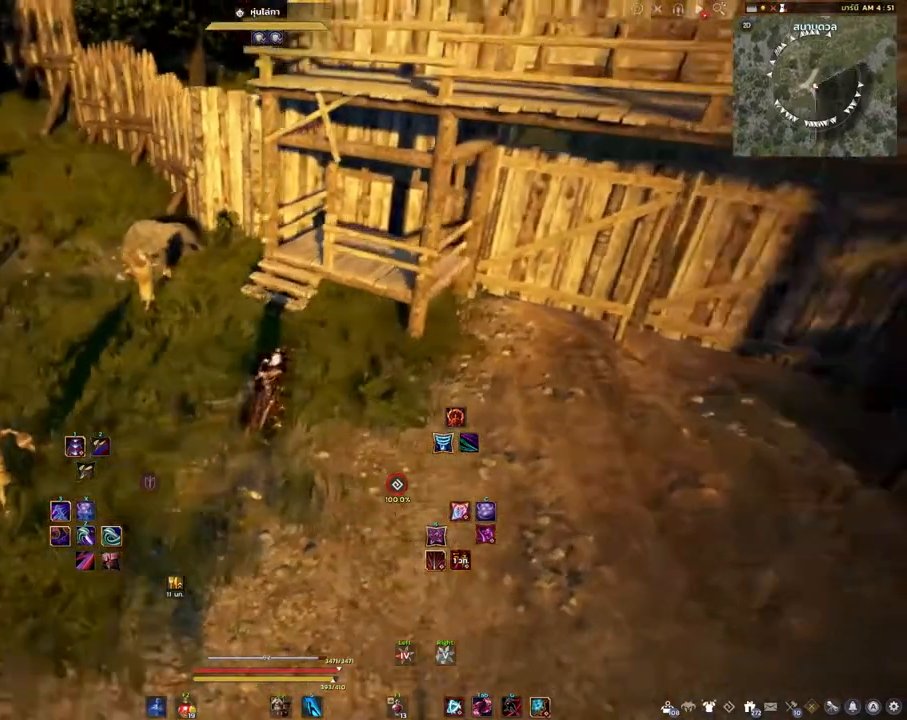
{"keys": [], "mouse": [], "events": [[33, "shift", "up"]]}
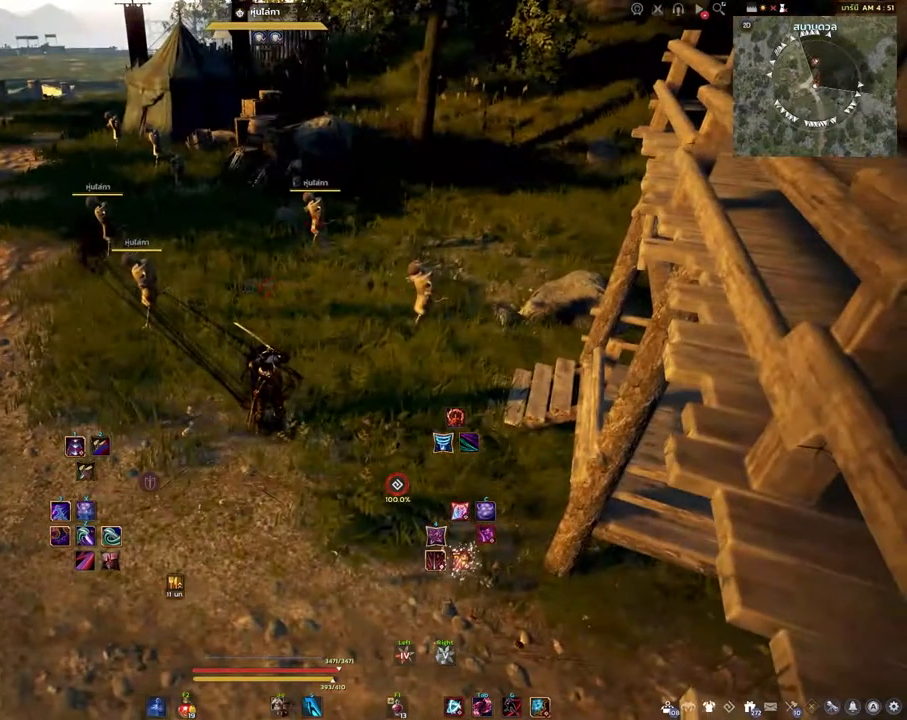
{"keys": [], "mouse": [], "events": [[250, "w", "down"], [400, "w", "up"]]}
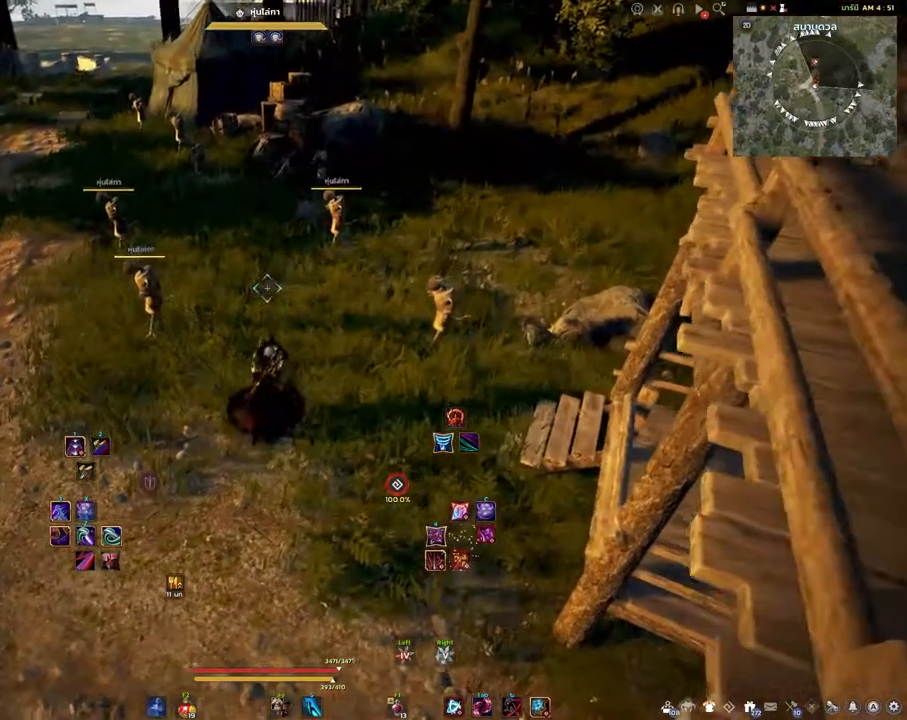
{"keys": [], "mouse": [], "events": [[267, "s", "down"], [483, "s", "up"]]}
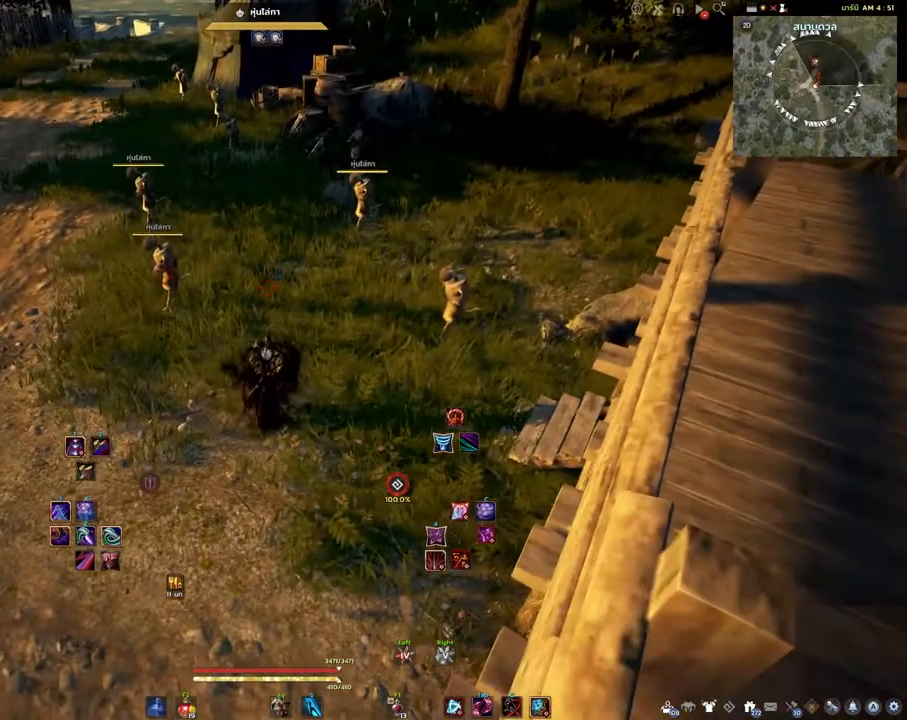
{"keys": [], "mouse": [], "events": [[183, "w", "down"], [317, "w", "up"]]}